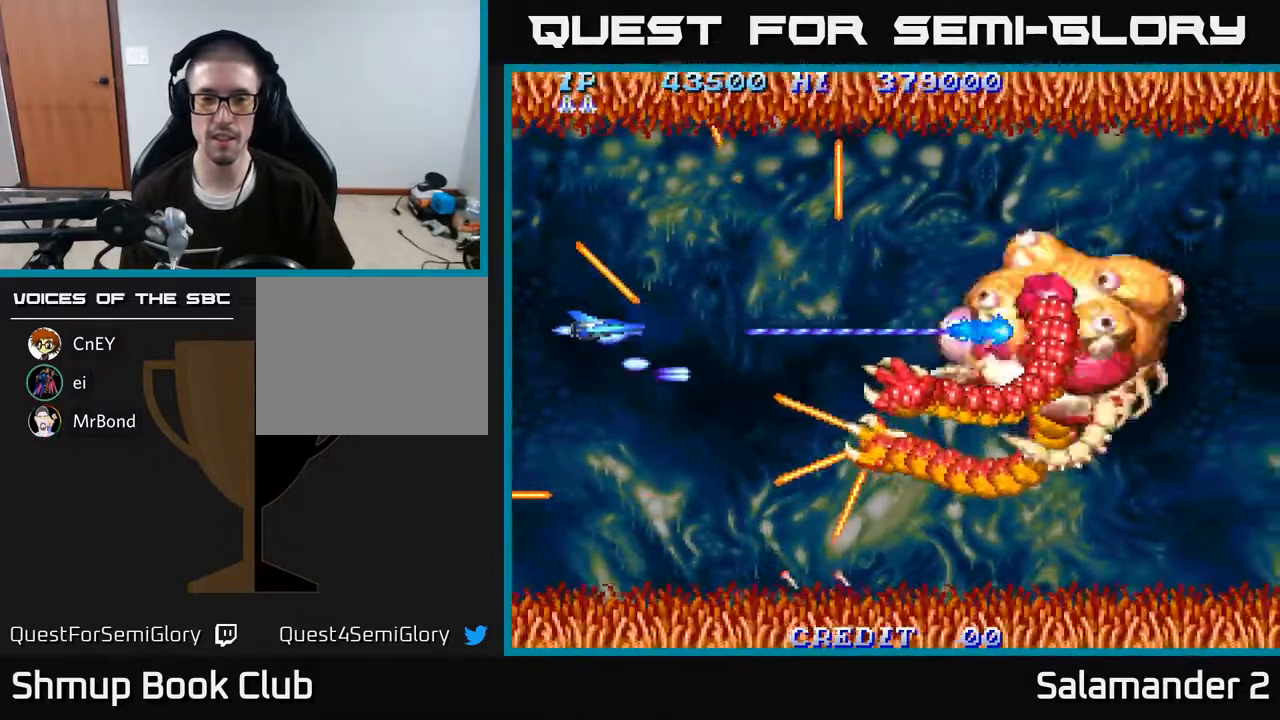
Gameplay with a controller (Xbox layout); each line is a JSON object with the inputs held at the frame after it. "events" lists button and stick changes between this image and that frame as [ms after this image, input, new state], when the widget could be followed in between. Not read: left_stick.
{"buttons": ["A", "DPAD_LEFT"], "right_stick": "center", "events": [[167, "DPAD_RIGHT", "up"], [183, "DPAD_UP", "down"], [317, "DPAD_UP", "up"], [333, "DPAD_RIGHT", "down"], [383, "DPAD_RIGHT", "up"], [417, "DPAD_LEFT", "down"]]}
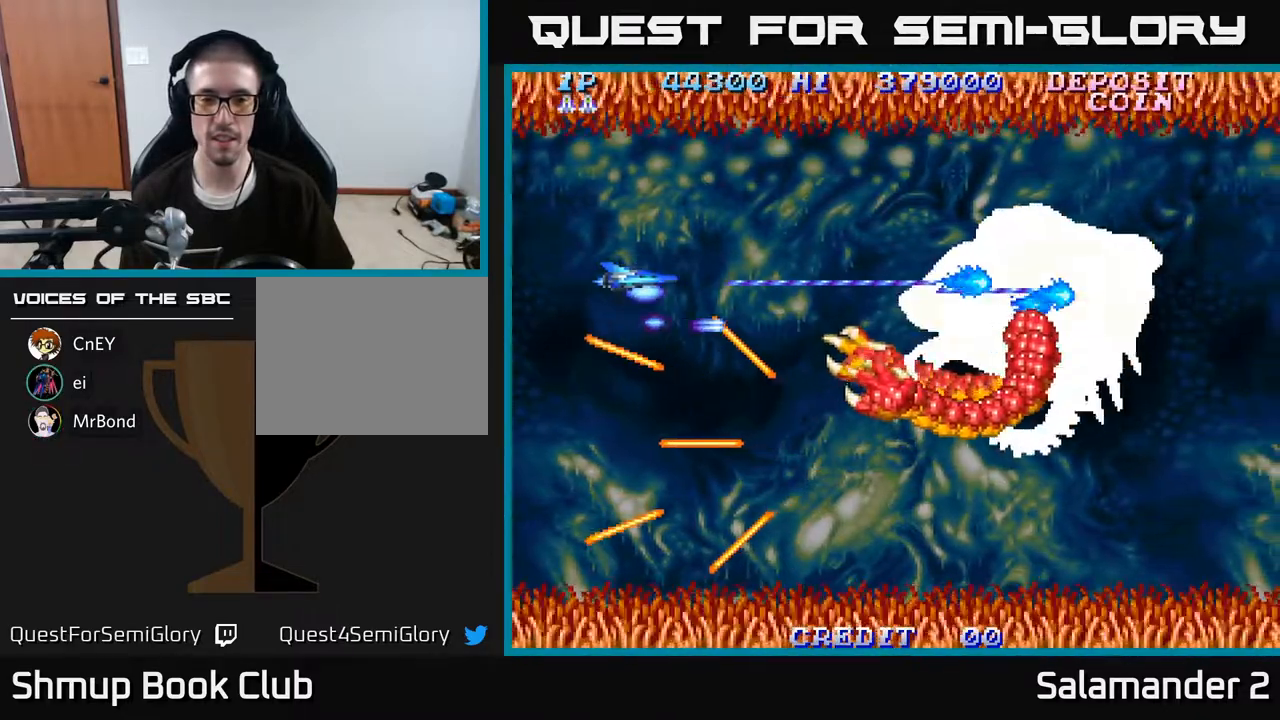
{"buttons": ["A", "DPAD_RIGHT"], "right_stick": "center", "events": [[250, "DPAD_DOWN", "down"], [283, "DPAD_LEFT", "up"], [350, "DPAD_DOWN", "up"], [367, "DPAD_RIGHT", "down"]]}
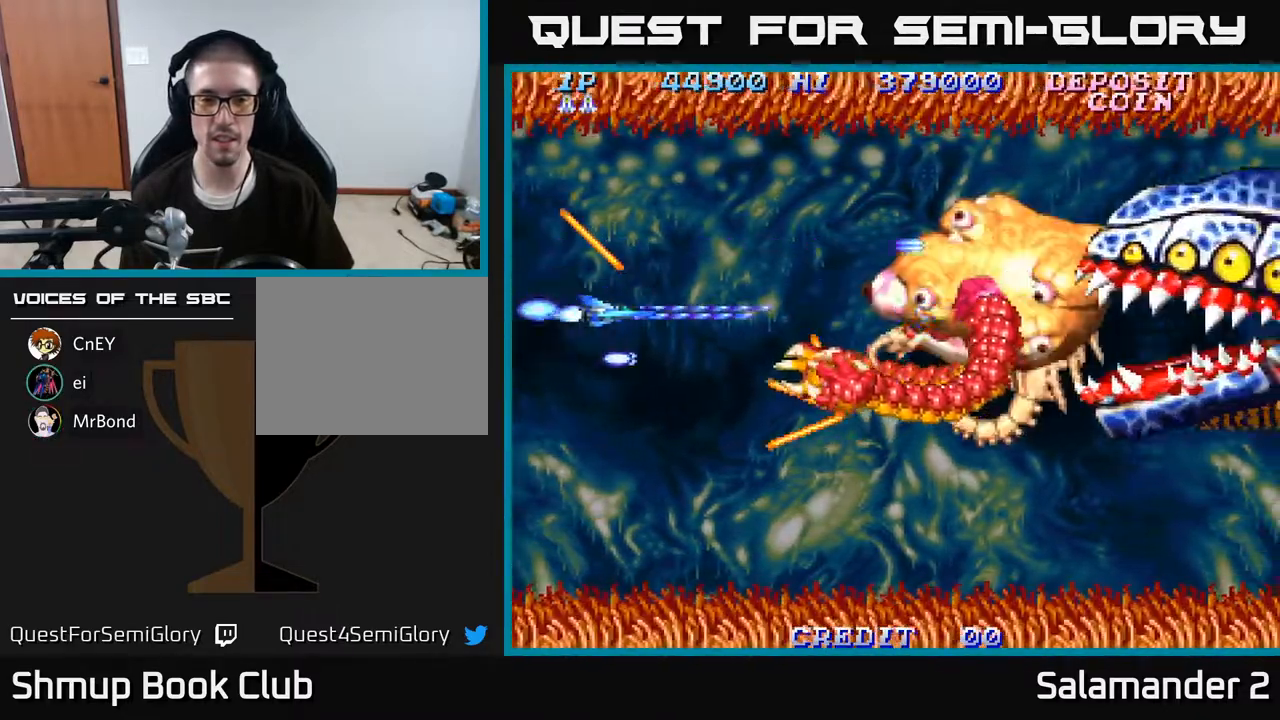
{"buttons": ["A", "DPAD_LEFT"], "right_stick": "center", "events": [[83, "DPAD_RIGHT", "up"], [83, "DPAD_UP", "down"], [183, "DPAD_LEFT", "down"], [233, "DPAD_UP", "up"], [350, "DPAD_LEFT", "up"], [500, "DPAD_LEFT", "down"]]}
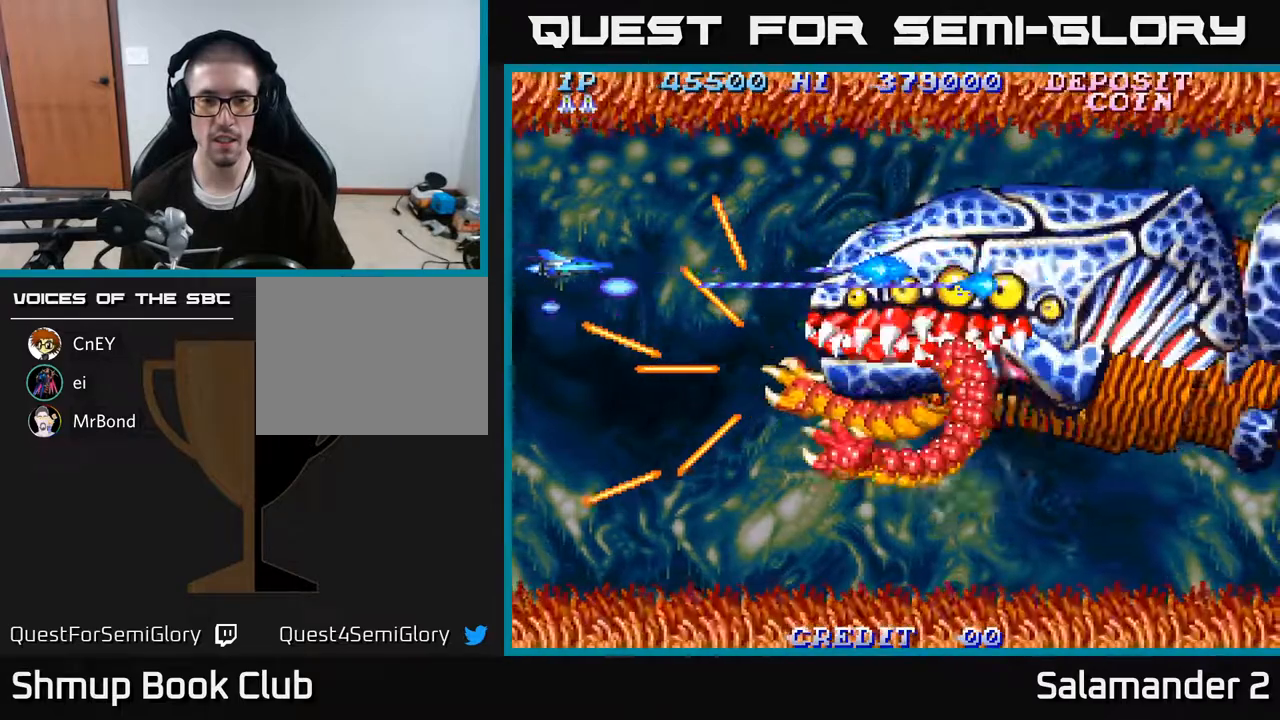
{"buttons": ["A", "DPAD_DOWN", "DPAD_RIGHT"], "right_stick": "center", "events": [[117, "DPAD_LEFT", "up"], [217, "DPAD_RIGHT", "down"], [467, "DPAD_DOWN", "down"]]}
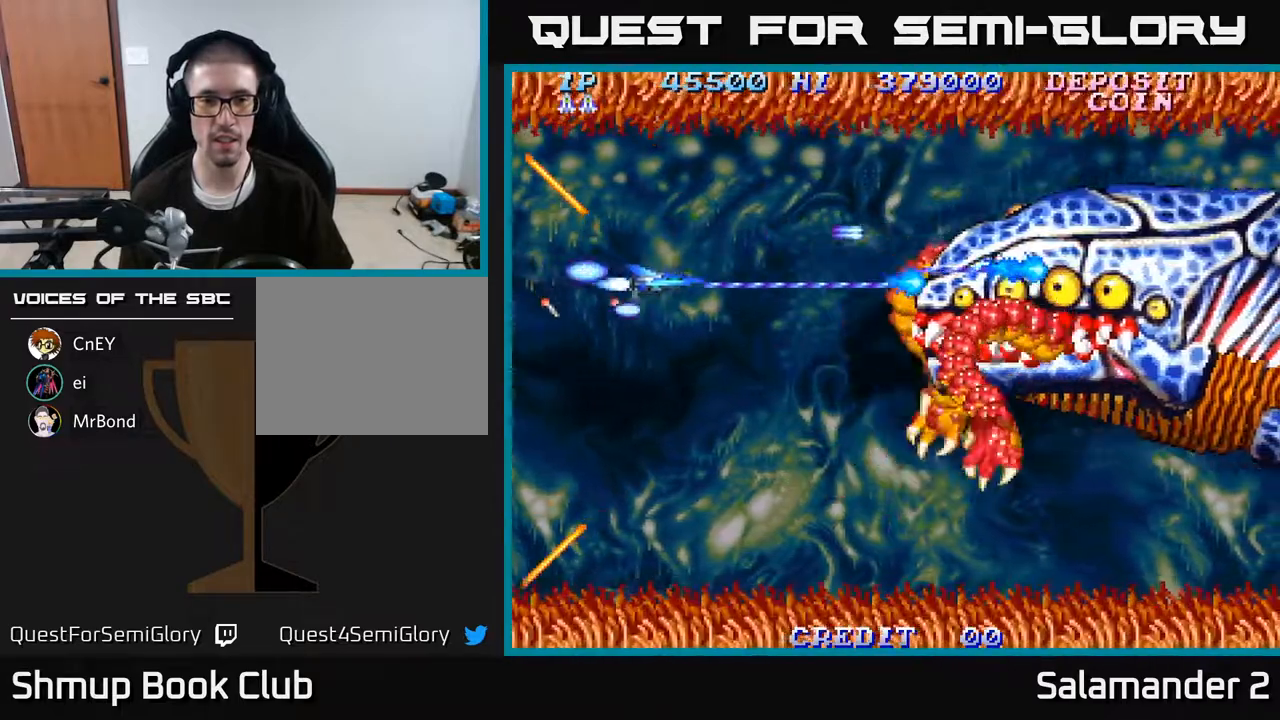
{"buttons": ["A", "DPAD_RIGHT"], "right_stick": "center", "events": [[83, "DPAD_DOWN", "up"]]}
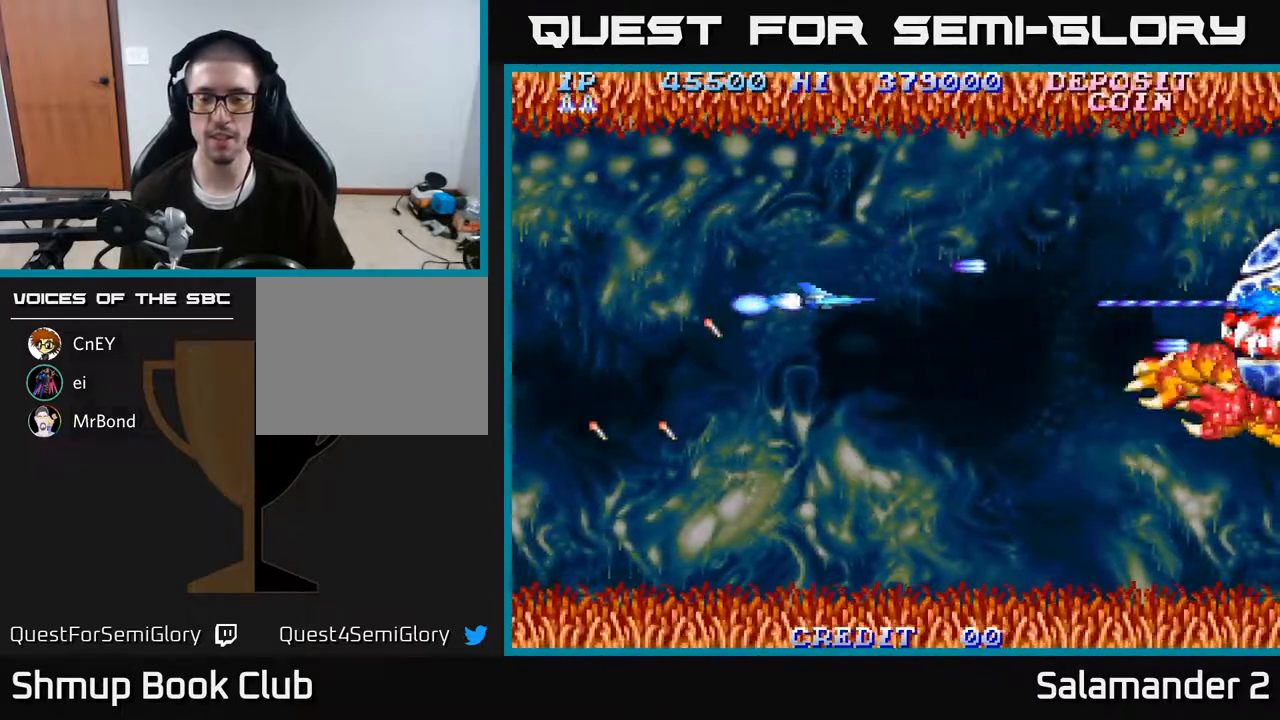
{"buttons": ["A", "DPAD_RIGHT"], "right_stick": "center", "events": [[100, "DPAD_DOWN", "down"], [183, "DPAD_DOWN", "up"]]}
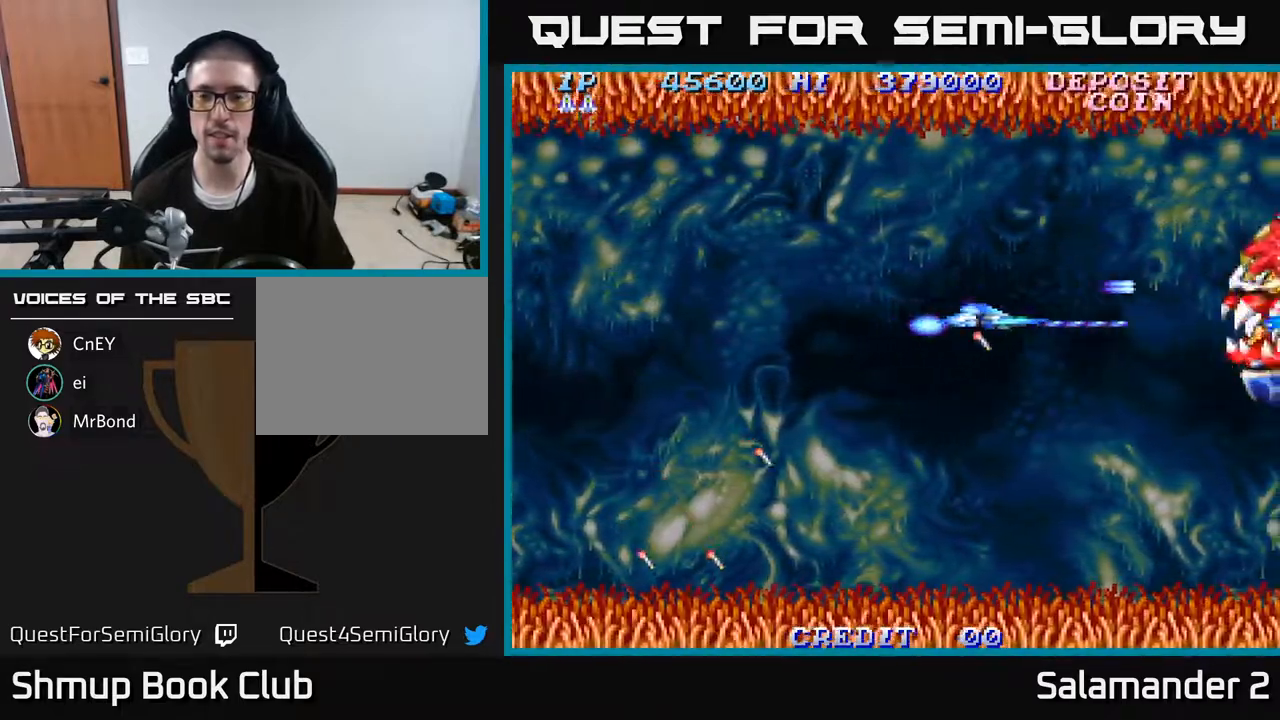
{"buttons": ["A", "DPAD_LEFT"], "right_stick": "center", "events": [[267, "DPAD_RIGHT", "up"], [383, "DPAD_LEFT", "down"]]}
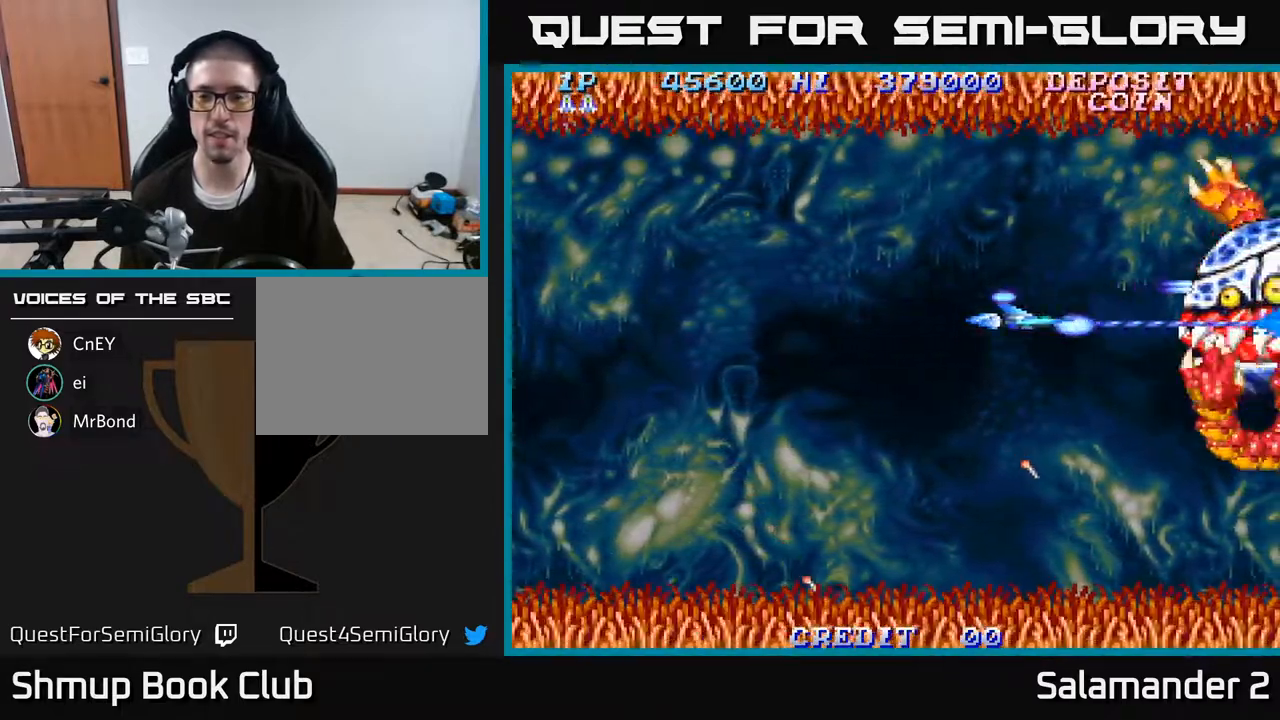
{"buttons": ["A"], "right_stick": "center", "events": [[67, "DPAD_LEFT", "up"]]}
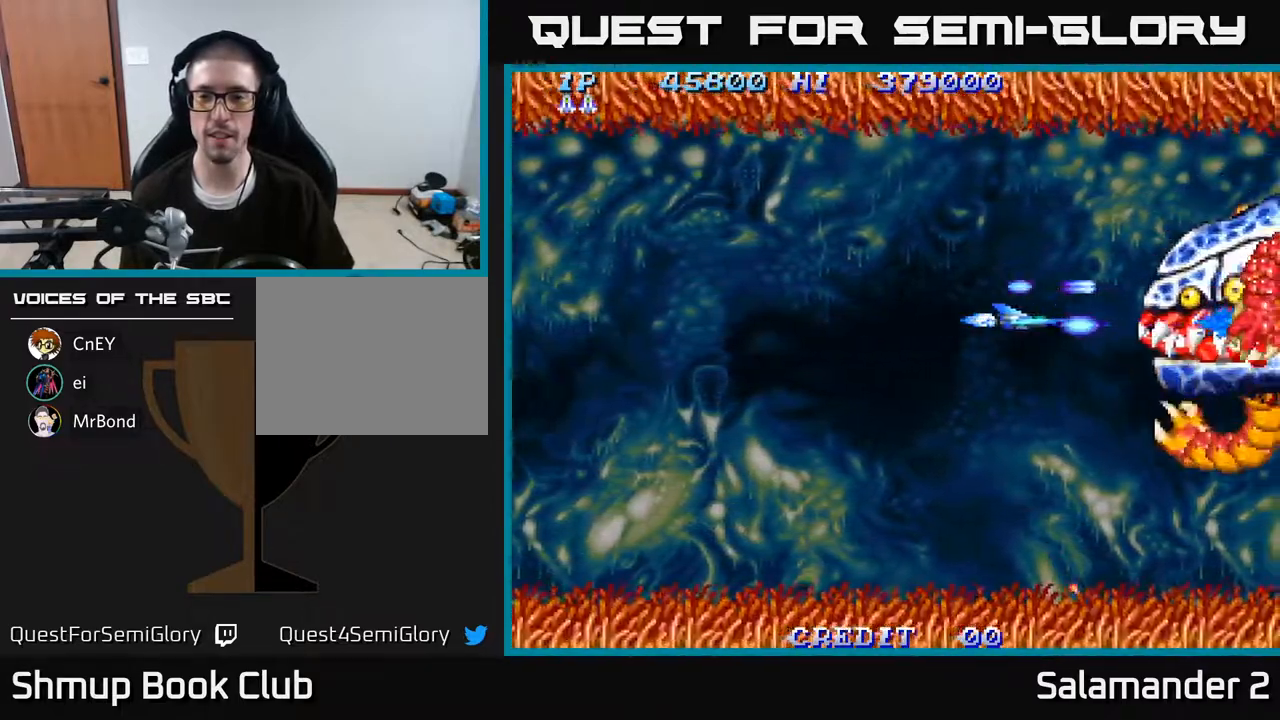
{"buttons": ["A"], "right_stick": "center", "events": [[17, "DPAD_LEFT", "down"], [117, "DPAD_LEFT", "up"]]}
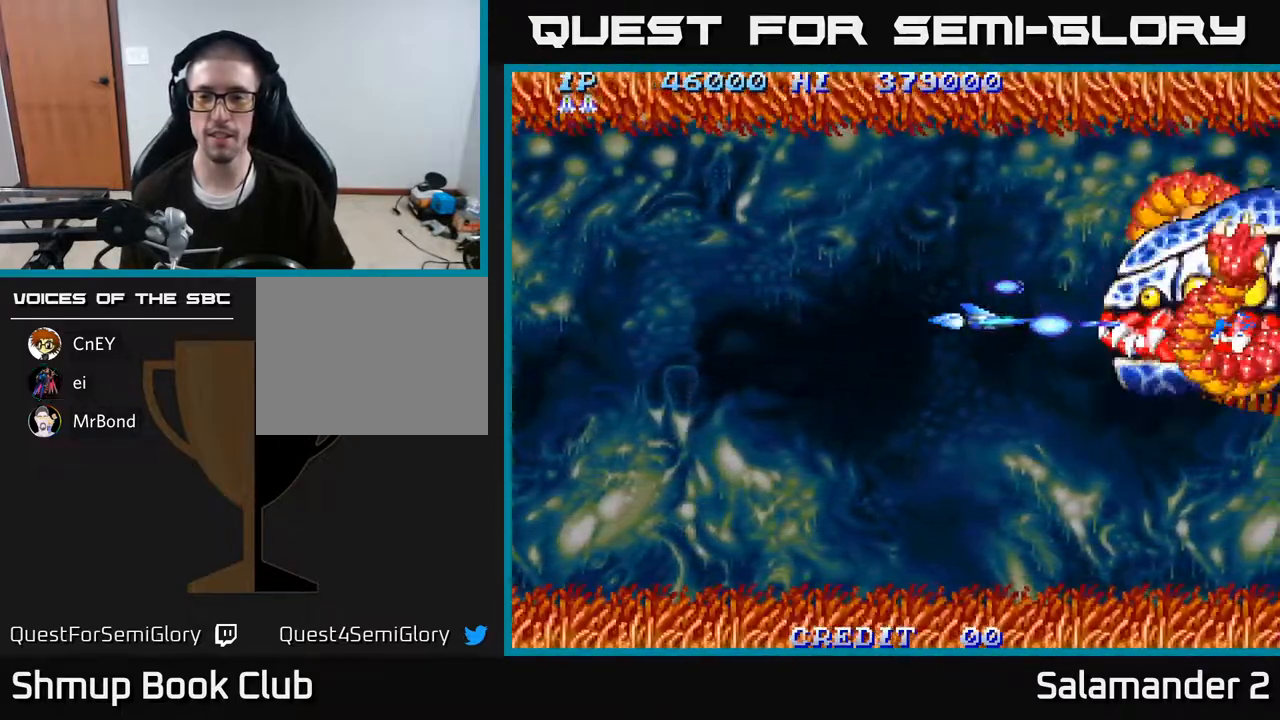
{"buttons": ["A", "DPAD_LEFT"], "right_stick": "center", "events": [[367, "DPAD_LEFT", "down"]]}
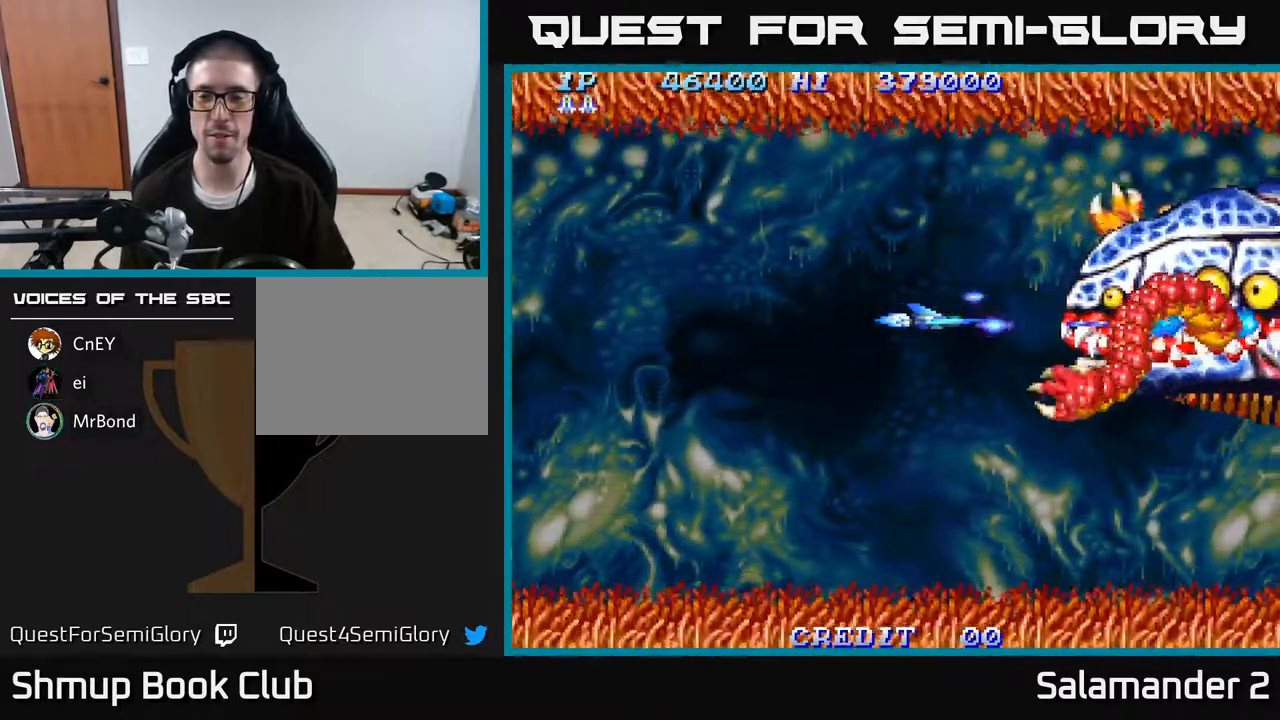
{"buttons": ["A"], "right_stick": "center", "events": [[50, "DPAD_LEFT", "up"]]}
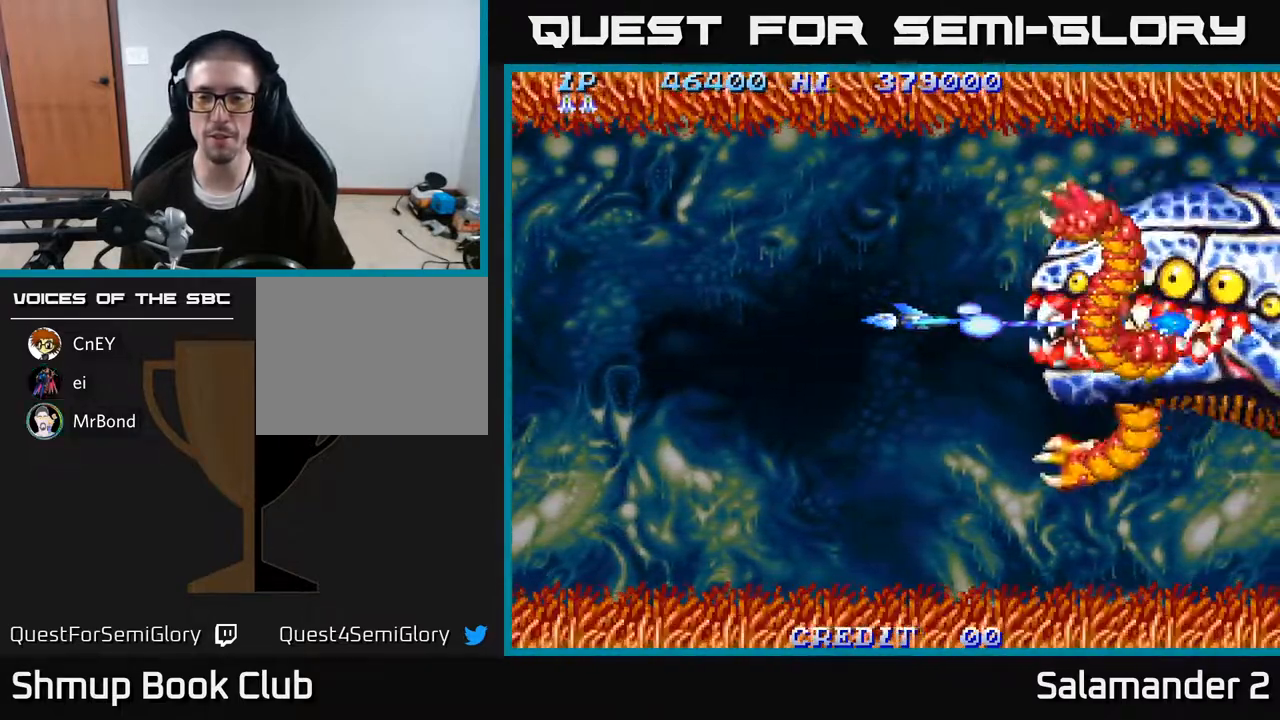
{"buttons": ["A"], "right_stick": "center", "events": [[67, "DPAD_LEFT", "down"], [300, "DPAD_LEFT", "up"]]}
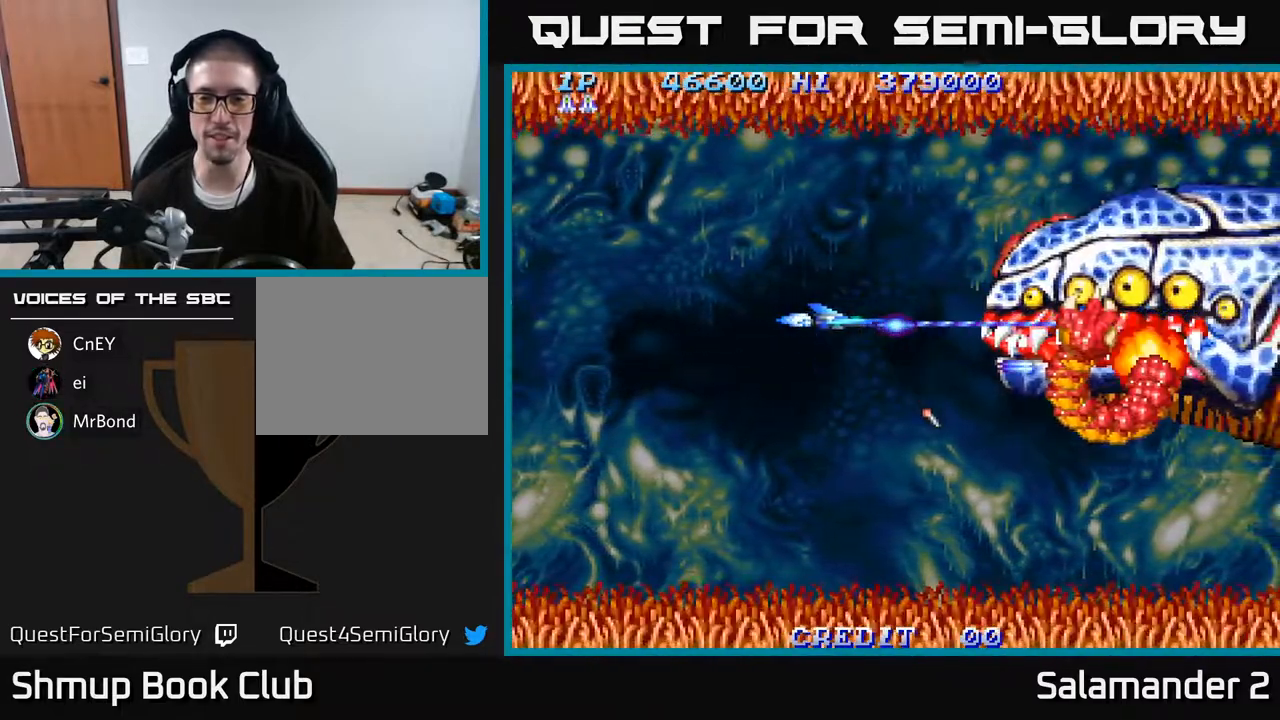
{"buttons": ["A"], "right_stick": "center", "events": []}
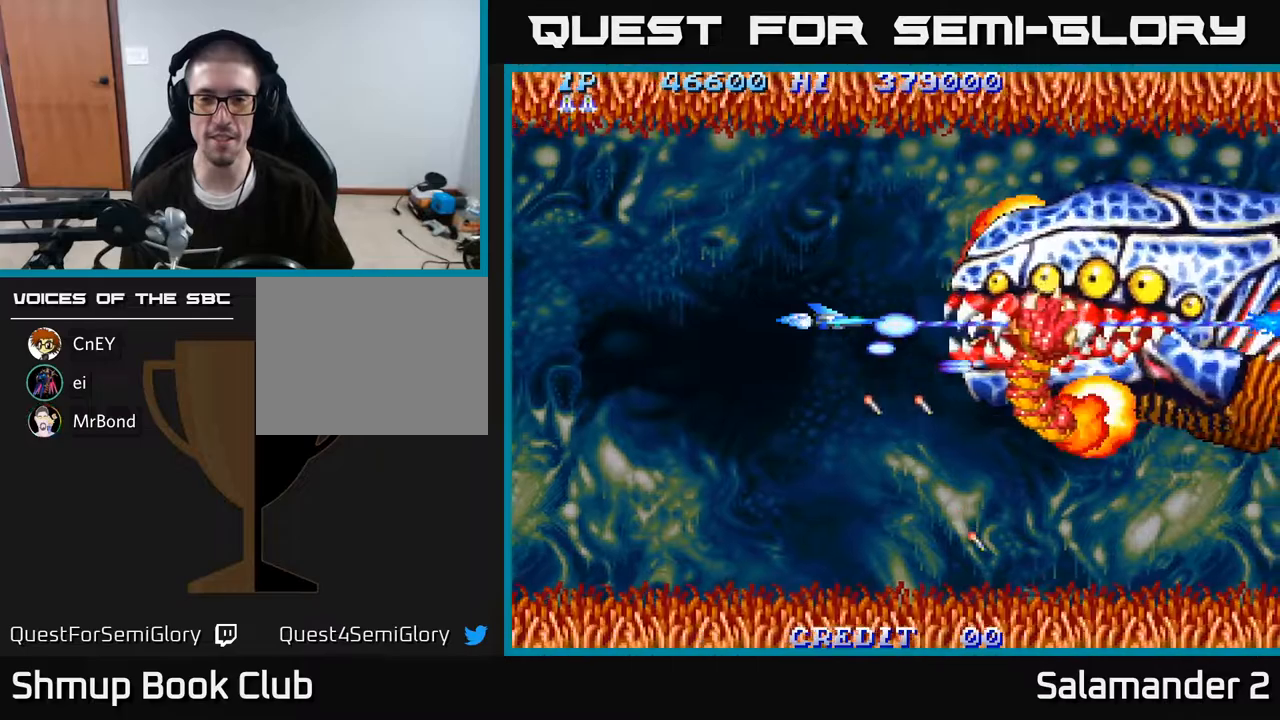
{"buttons": ["A", "DPAD_LEFT"], "right_stick": "center", "events": [[367, "DPAD_UP", "down"], [417, "DPAD_LEFT", "down"], [433, "DPAD_UP", "up"]]}
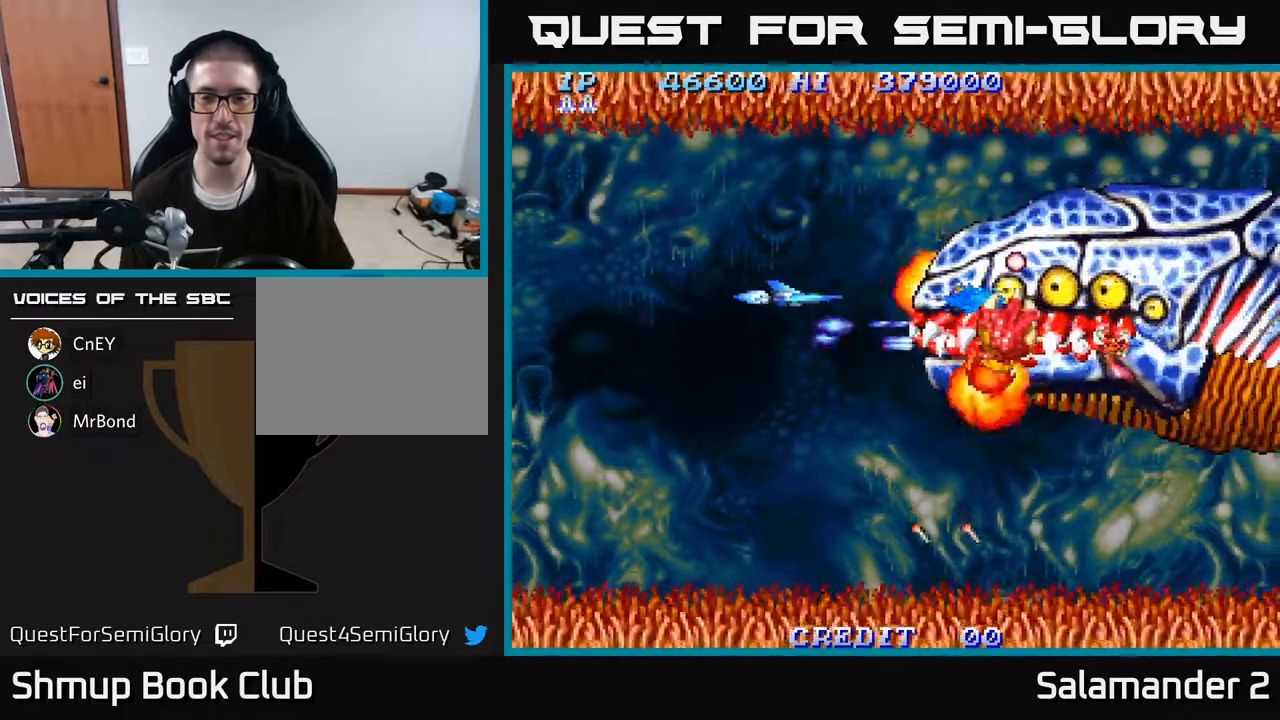
{"buttons": ["A", "DPAD_RIGHT"], "right_stick": "center", "events": [[300, "DPAD_LEFT", "up"], [350, "DPAD_RIGHT", "down"]]}
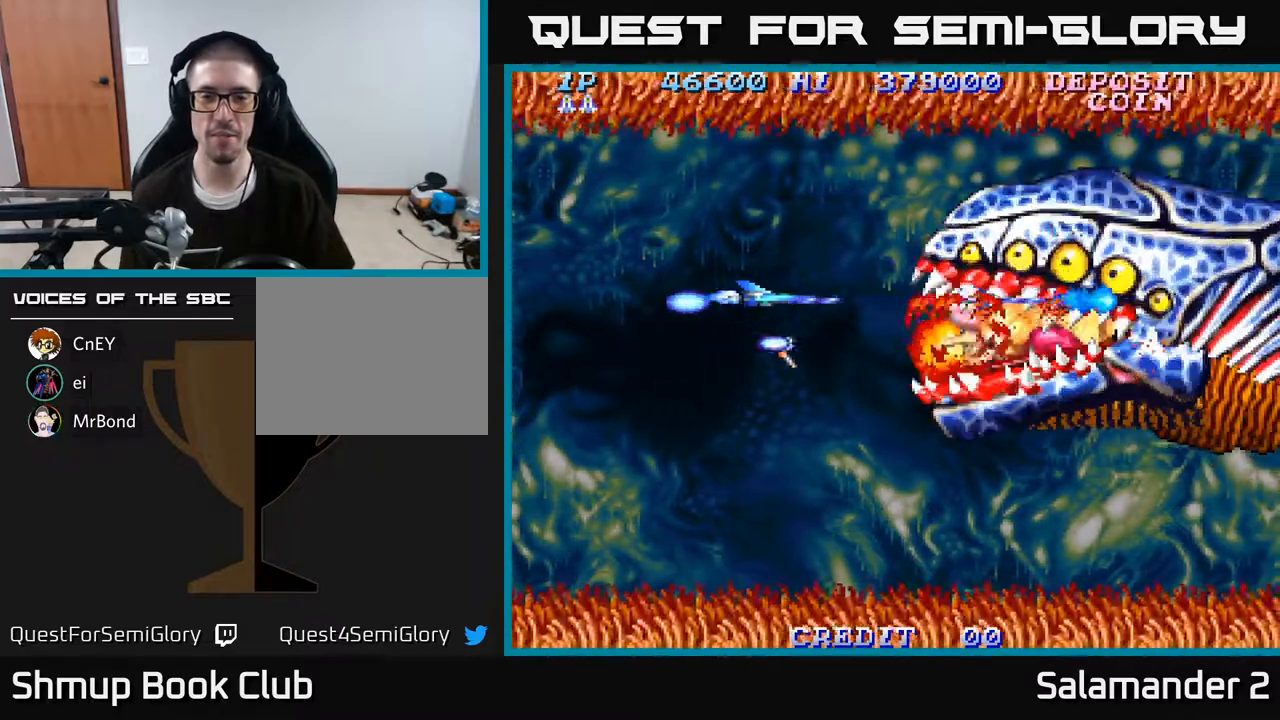
{"buttons": ["A", "DPAD_UP"], "right_stick": "center", "events": [[117, "DPAD_DOWN", "down"], [217, "DPAD_RIGHT", "up"], [450, "DPAD_DOWN", "up"], [483, "DPAD_UP", "down"]]}
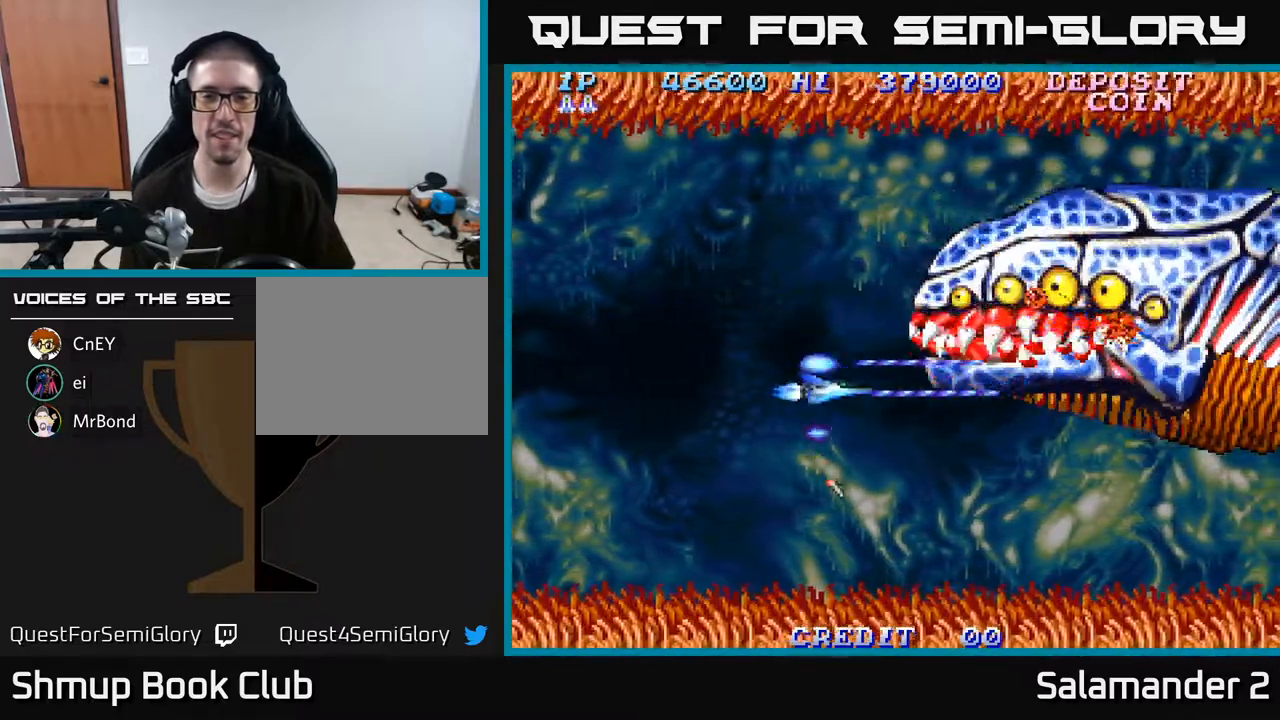
{"buttons": ["A"], "right_stick": "center", "events": [[250, "DPAD_LEFT", "down"], [300, "DPAD_UP", "up"], [500, "DPAD_LEFT", "up"]]}
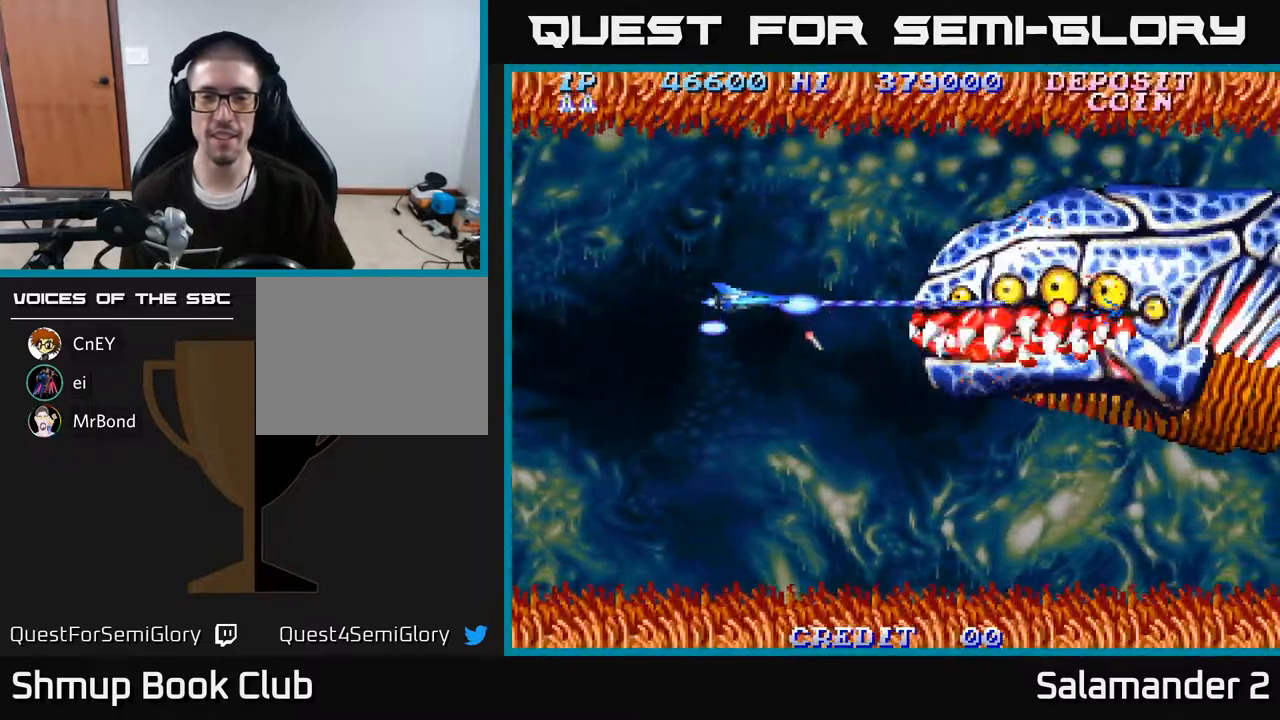
{"buttons": ["A"], "right_stick": "center", "events": [[50, "DPAD_RIGHT", "down"], [283, "DPAD_RIGHT", "up"], [333, "DPAD_LEFT", "down"], [483, "DPAD_LEFT", "up"]]}
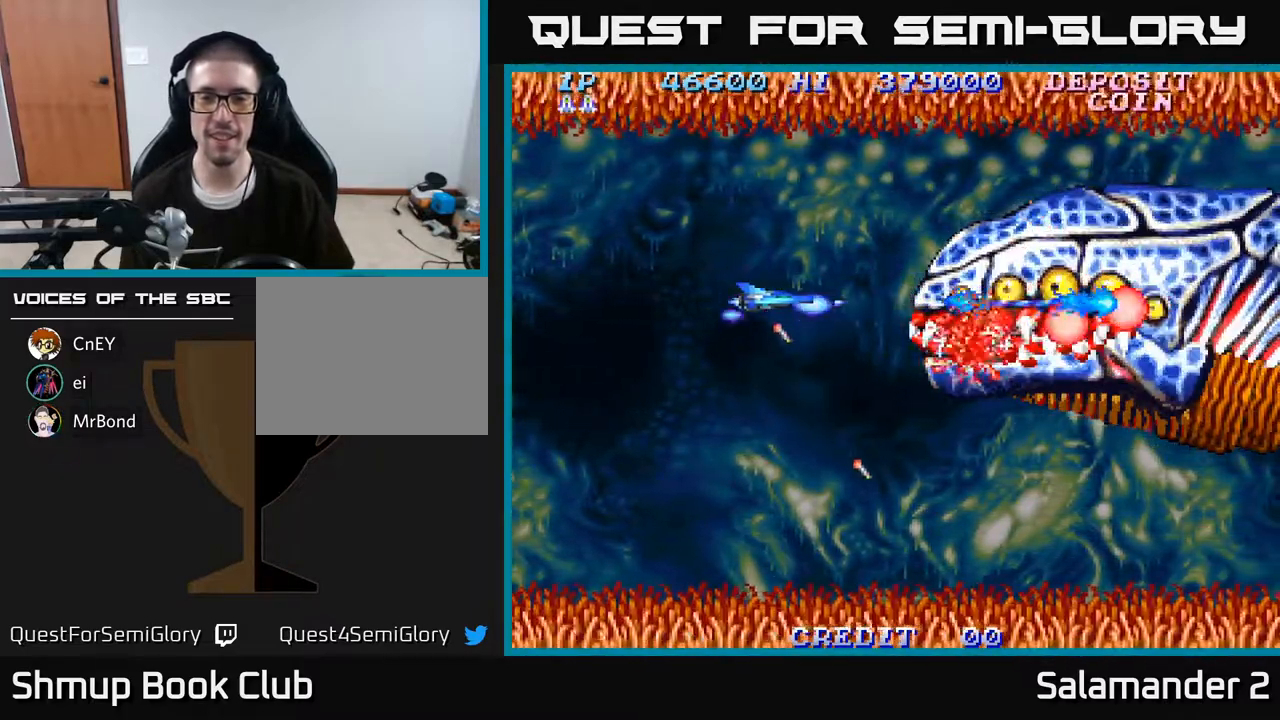
{"buttons": ["A"], "right_stick": "center", "events": []}
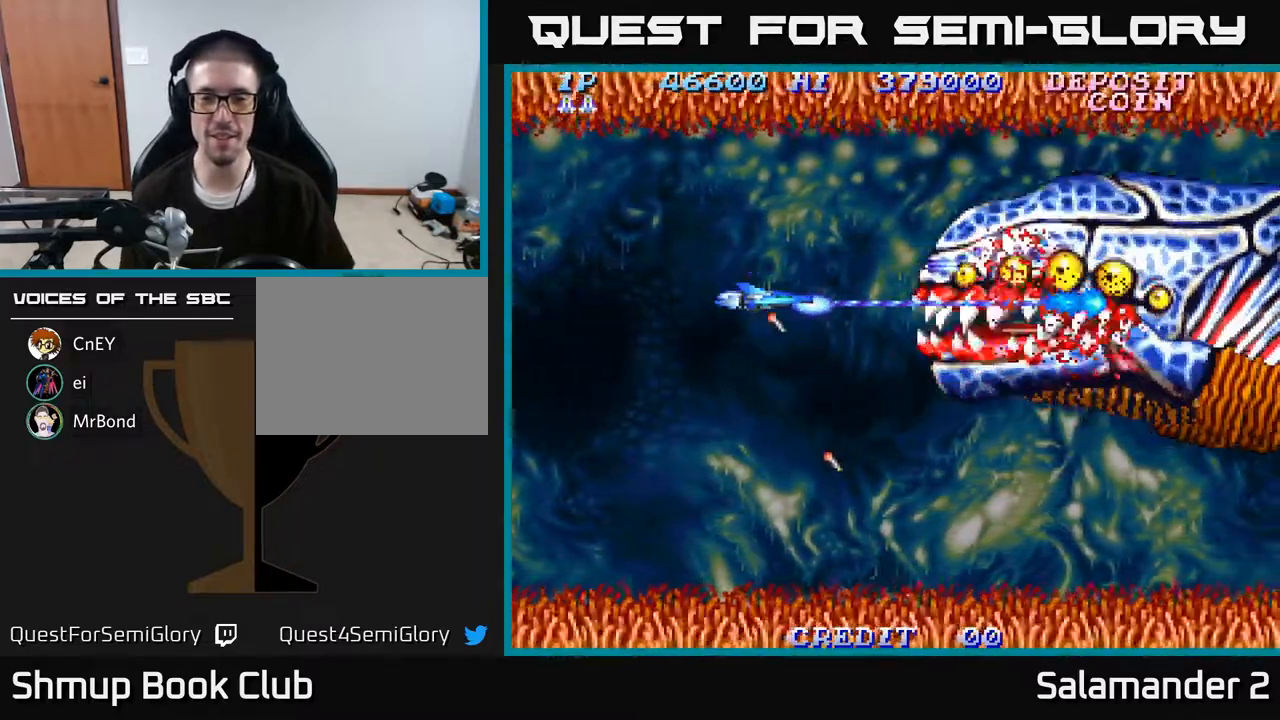
{"buttons": ["A", "DPAD_LEFT"], "right_stick": "center", "events": [[383, "DPAD_LEFT", "down"]]}
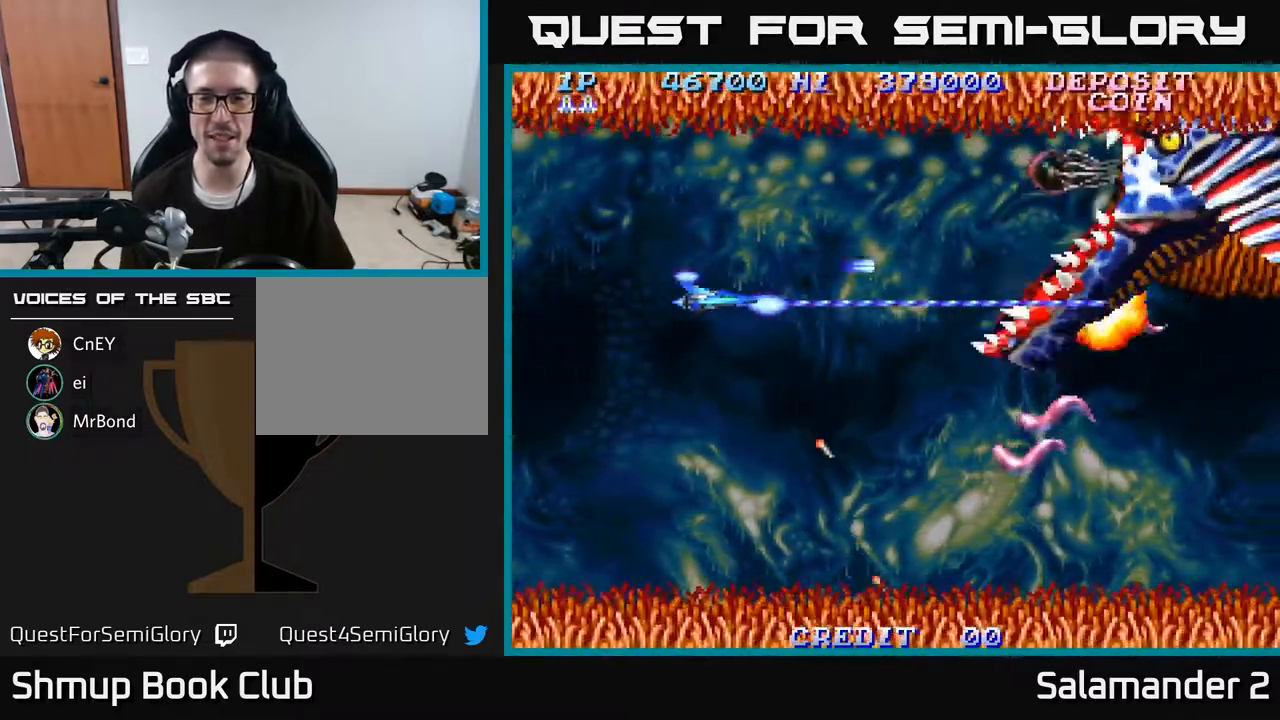
{"buttons": ["A", "DPAD_DOWN"], "right_stick": "center", "events": [[67, "DPAD_DOWN", "down"], [100, "DPAD_LEFT", "up"]]}
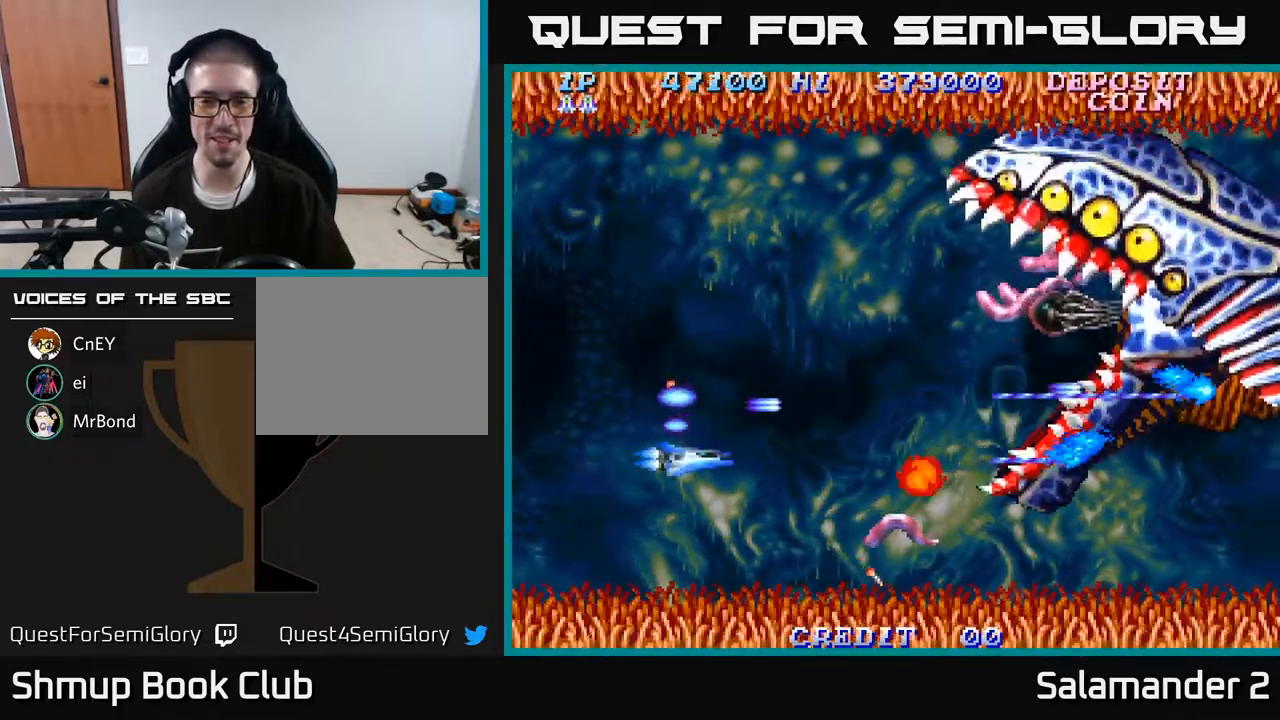
{"buttons": ["A", "DPAD_UP"], "right_stick": "center", "events": [[133, "DPAD_DOWN", "up"], [133, "DPAD_LEFT", "down"], [167, "DPAD_UP", "down"], [200, "DPAD_LEFT", "up"]]}
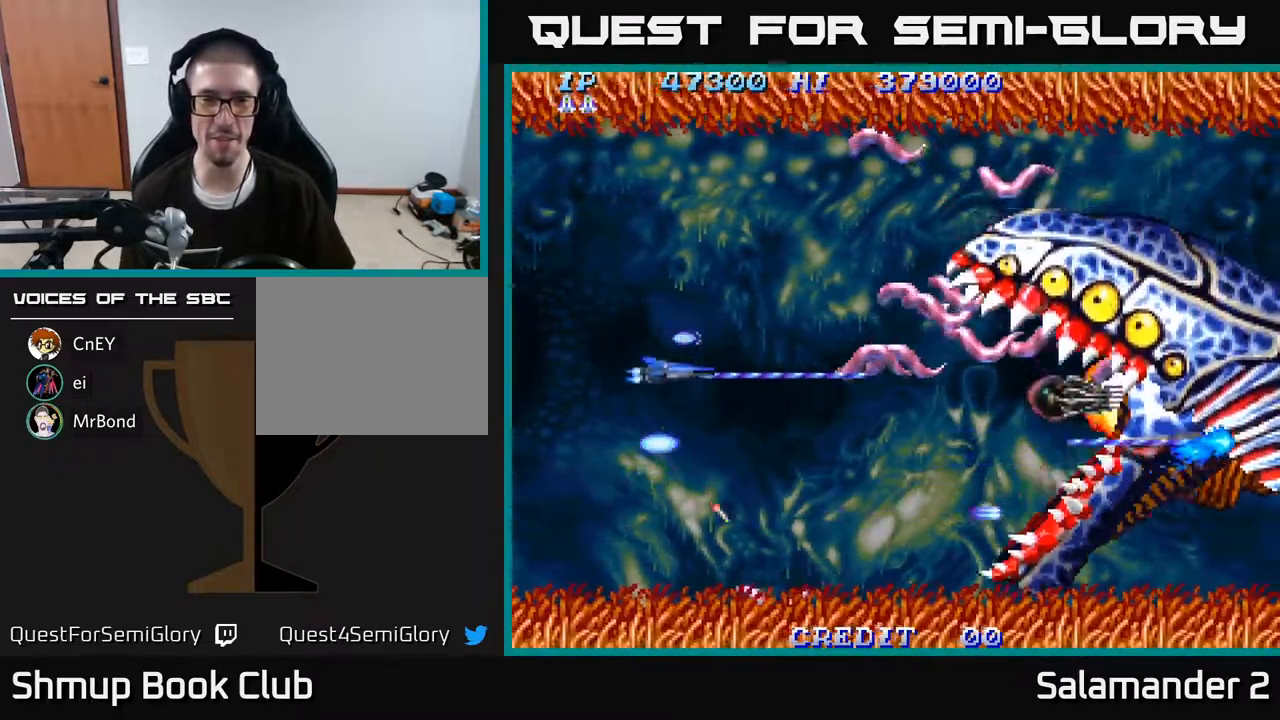
{"buttons": ["A", "DPAD_UP", "DPAD_LEFT"], "right_stick": "center", "events": [[317, "DPAD_LEFT", "down"]]}
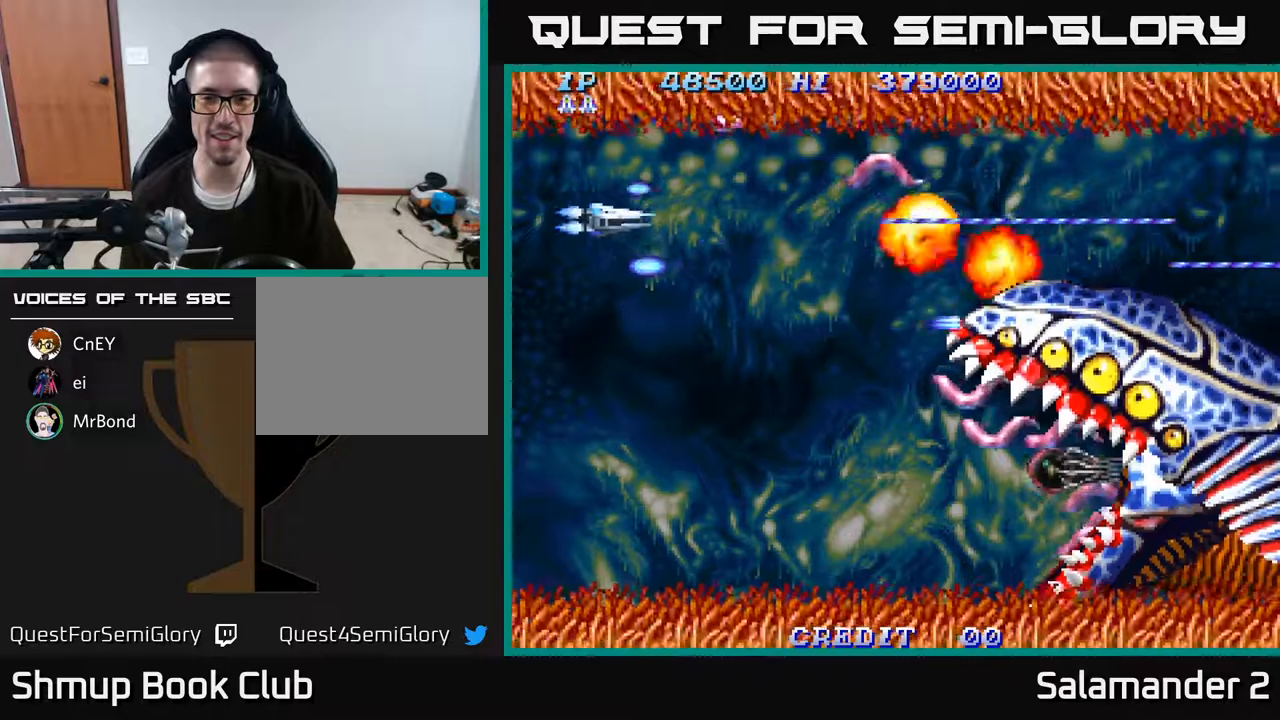
{"buttons": ["A", "DPAD_DOWN"], "right_stick": "center", "events": [[183, "DPAD_UP", "up"], [233, "DPAD_DOWN", "down"], [233, "DPAD_LEFT", "up"]]}
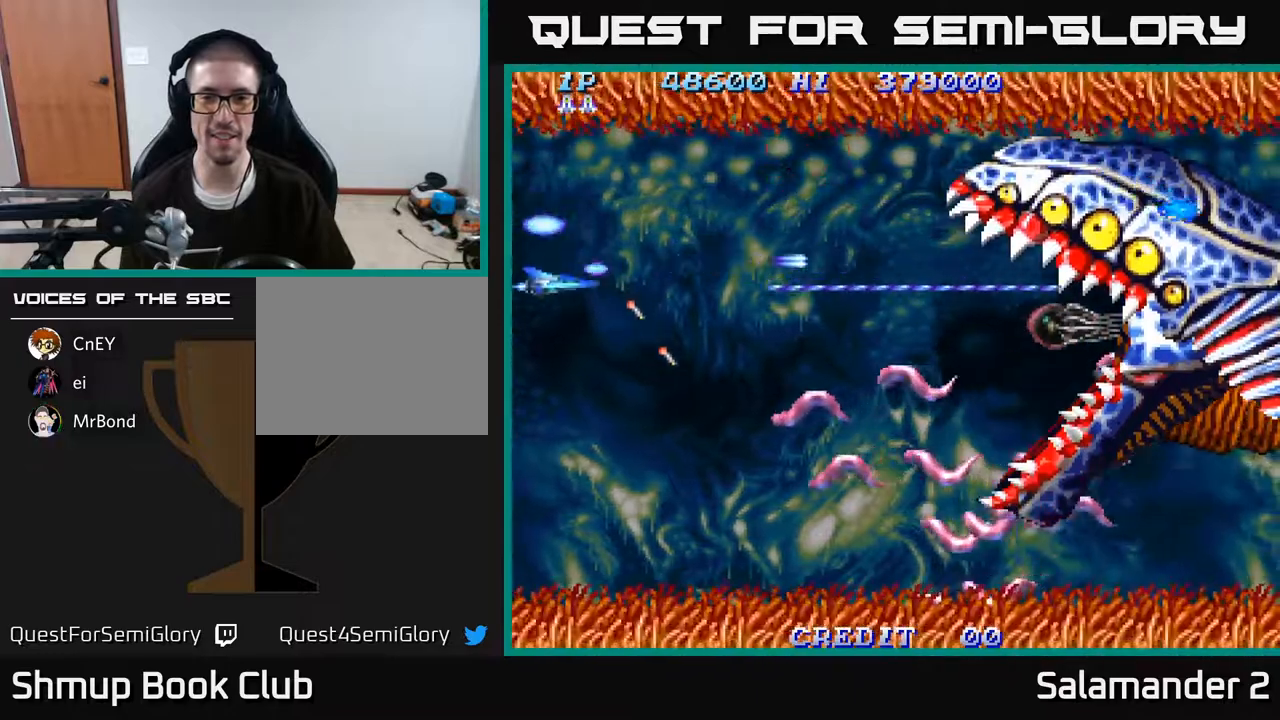
{"buttons": ["A", "DPAD_DOWN"], "right_stick": "center", "events": []}
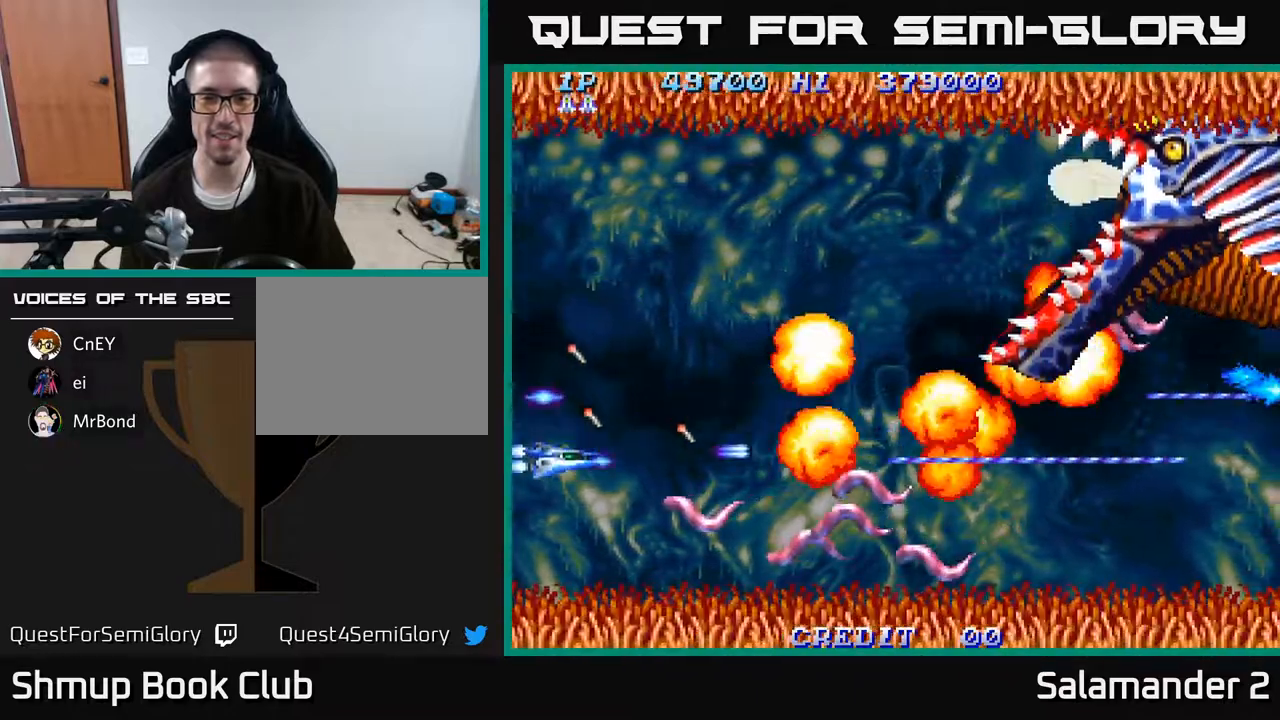
{"buttons": ["A", "DPAD_UP"], "right_stick": "center", "events": [[200, "DPAD_LEFT", "down"], [217, "DPAD_DOWN", "up"], [267, "DPAD_UP", "down"], [333, "DPAD_LEFT", "up"]]}
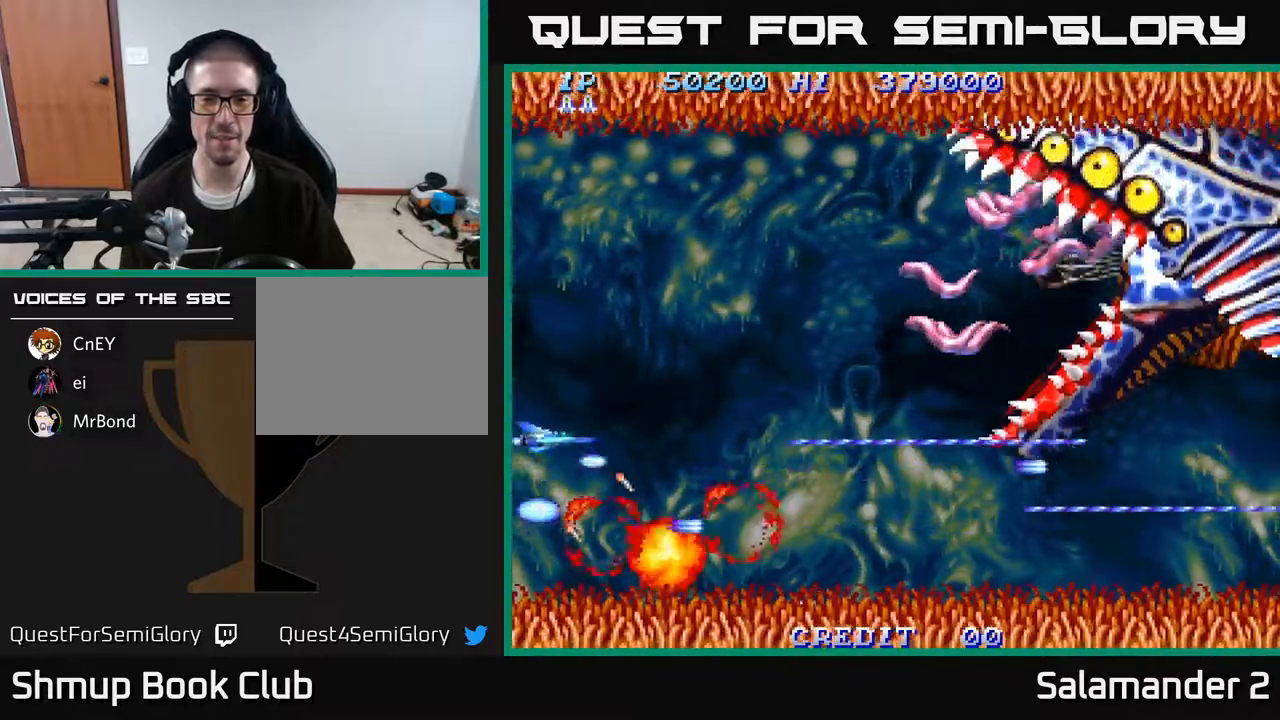
{"buttons": ["A", "DPAD_UP"], "right_stick": "center", "events": []}
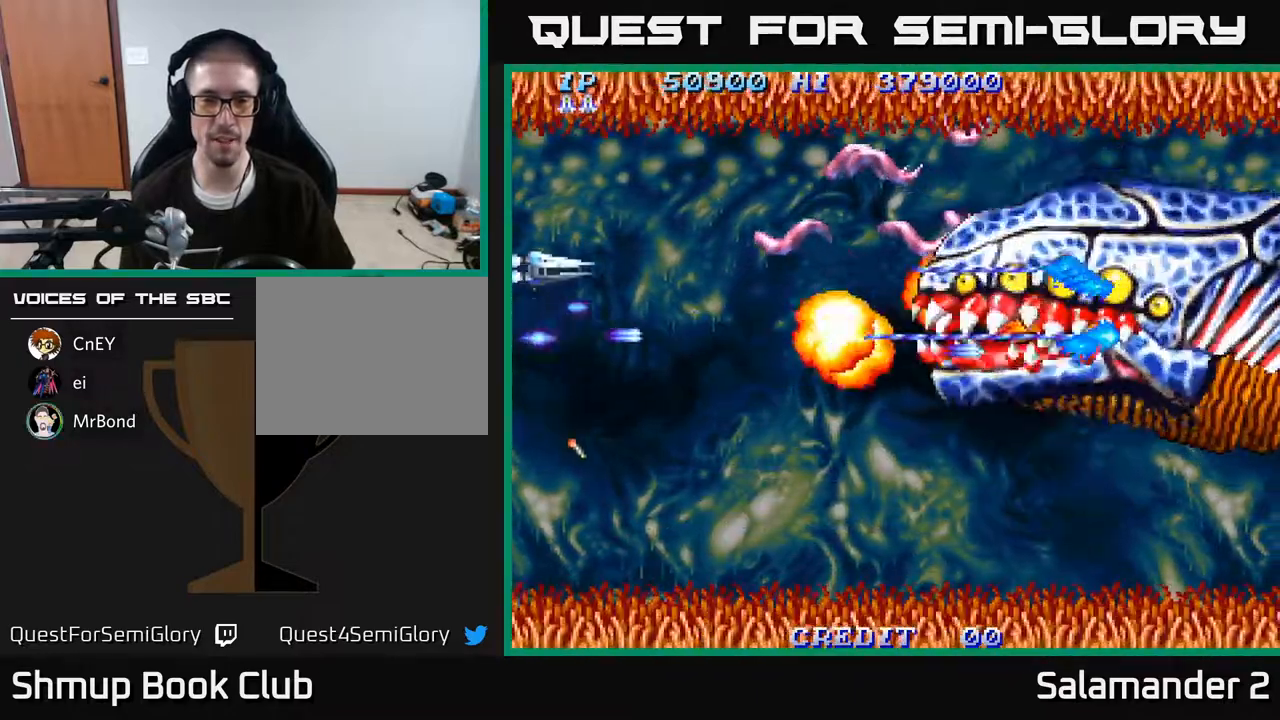
{"buttons": ["A", "DPAD_UP"], "right_stick": "center", "events": [[150, "A", "up"], [183, "A", "down"]]}
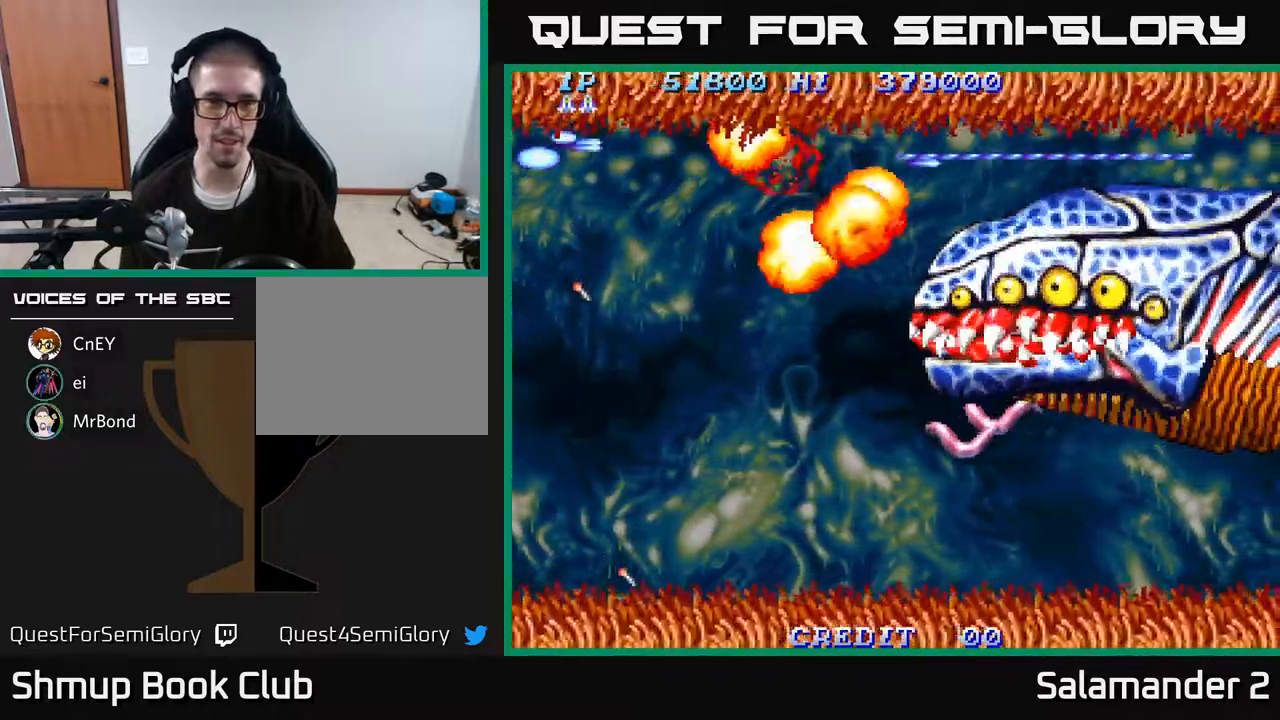
{"buttons": ["A", "DPAD_DOWN"], "right_stick": "center", "events": [[17, "DPAD_UP", "up"], [50, "DPAD_DOWN", "down"], [50, "DPAD_LEFT", "down"], [100, "DPAD_LEFT", "up"]]}
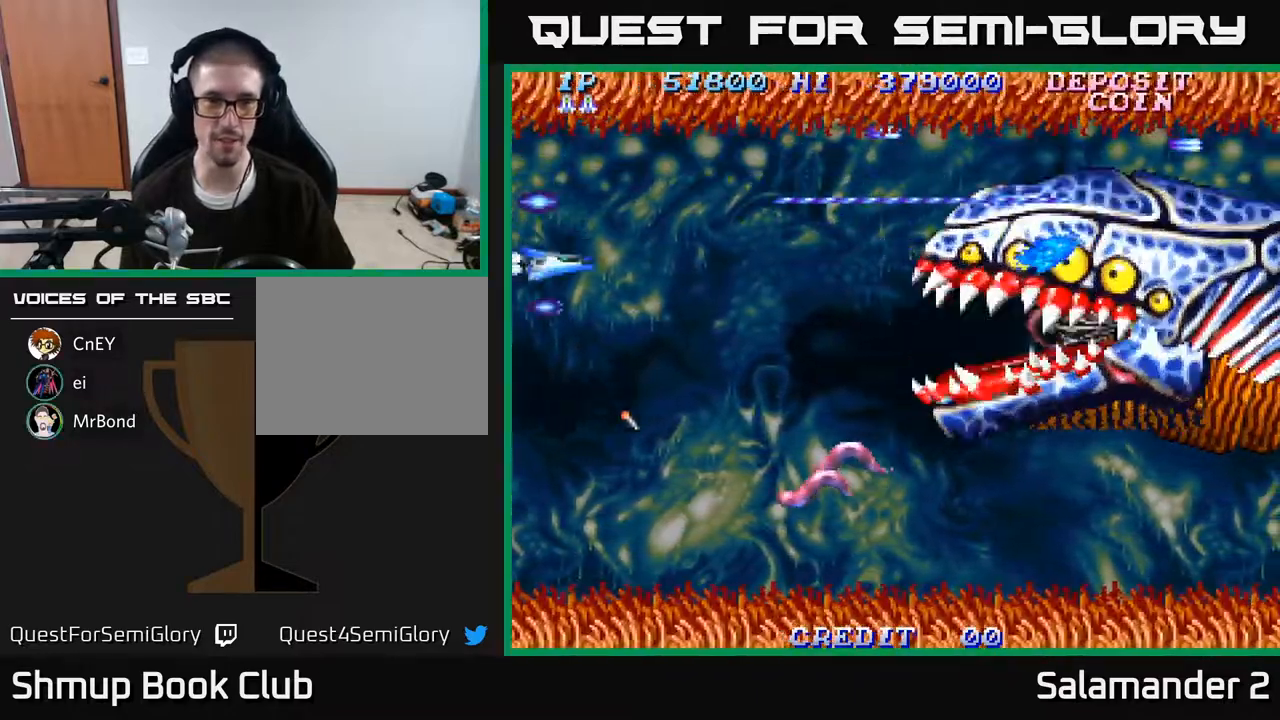
{"buttons": ["A", "DPAD_DOWN"], "right_stick": "center", "events": []}